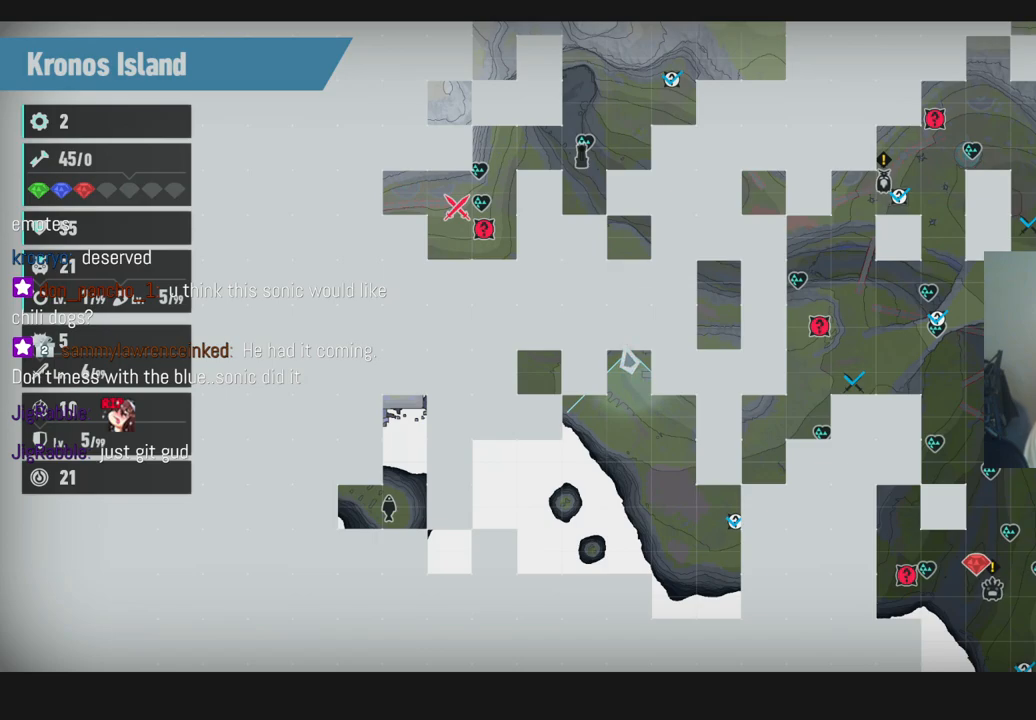
Gameplay with a controller (Xbox layout); each line is a JSON object with the inputs held at the frame after it (dt_ms = milliseconds from this image to that frame). "events" lists button and stick changes between this image and that frame as [ms after this image, input, new state], when the widget could be followed in between. Not read: A L3 R3 Y.
{"dt_ms": 500, "buttons": [], "left_stick": "center", "right_stick": "center", "events": [[117, "B", "down"], [267, "B", "up"]]}
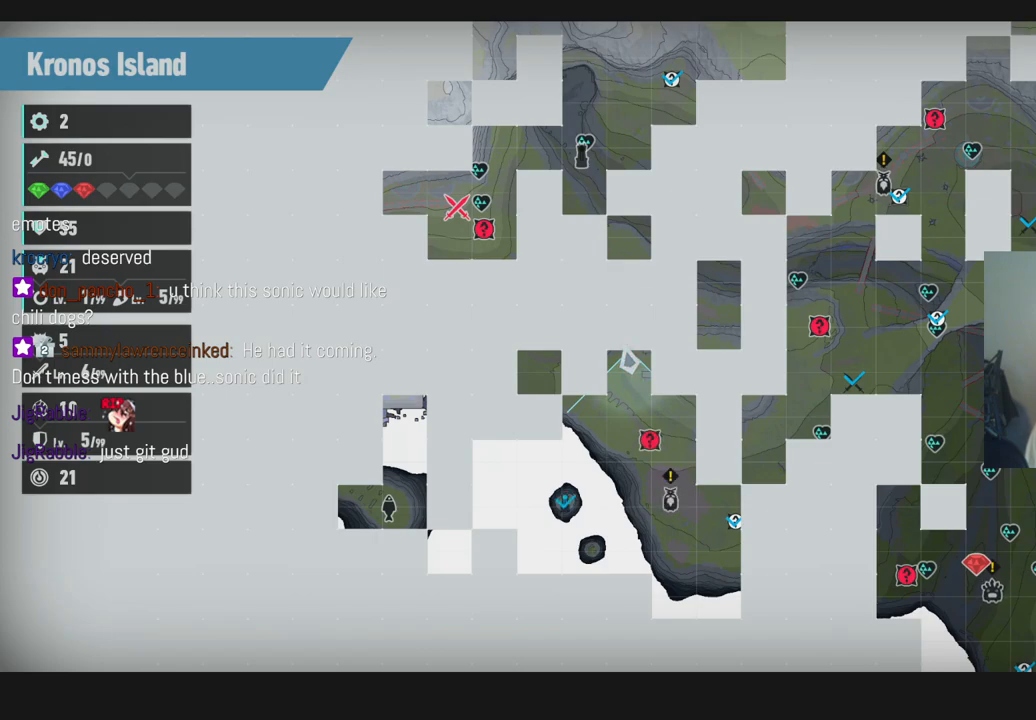
{"dt_ms": 500, "buttons": [], "left_stick": "center", "right_stick": "center", "events": []}
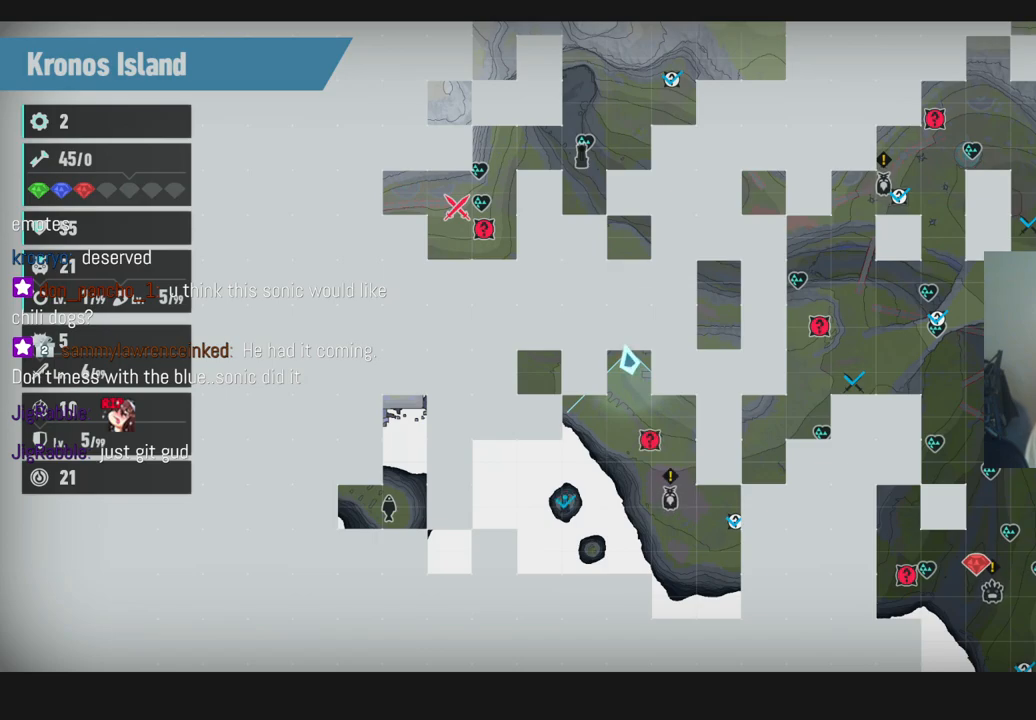
{"dt_ms": 500, "buttons": ["B"], "left_stick": "center", "right_stick": "center", "events": [[400, "B", "down"]]}
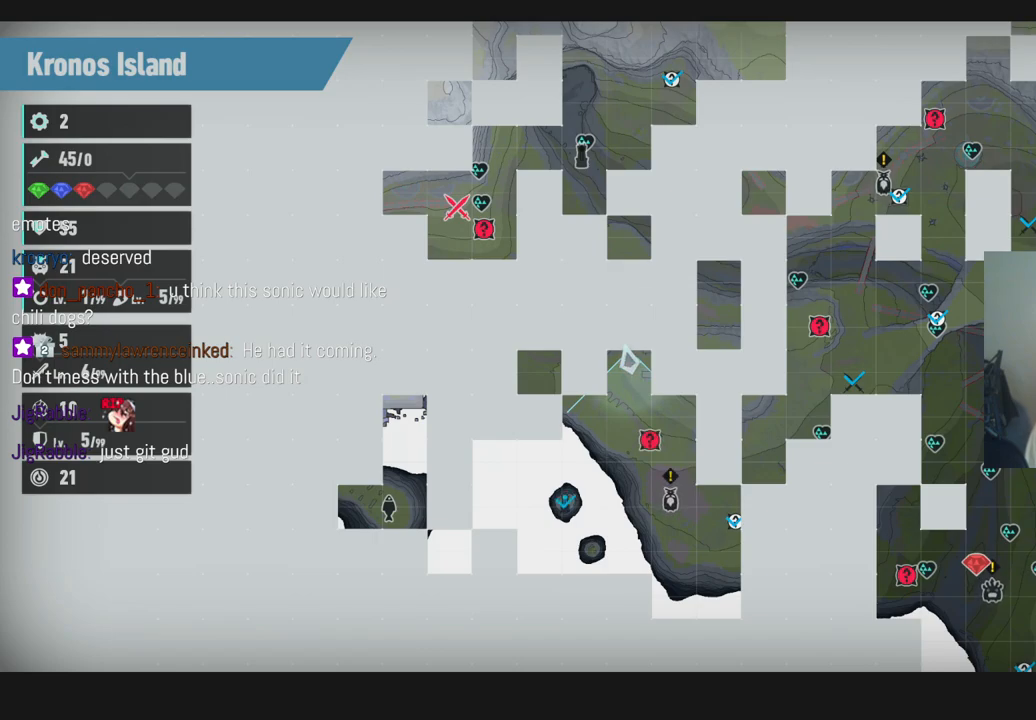
{"dt_ms": 500, "buttons": [], "left_stick": "center", "right_stick": "center", "events": [[33, "B", "up"]]}
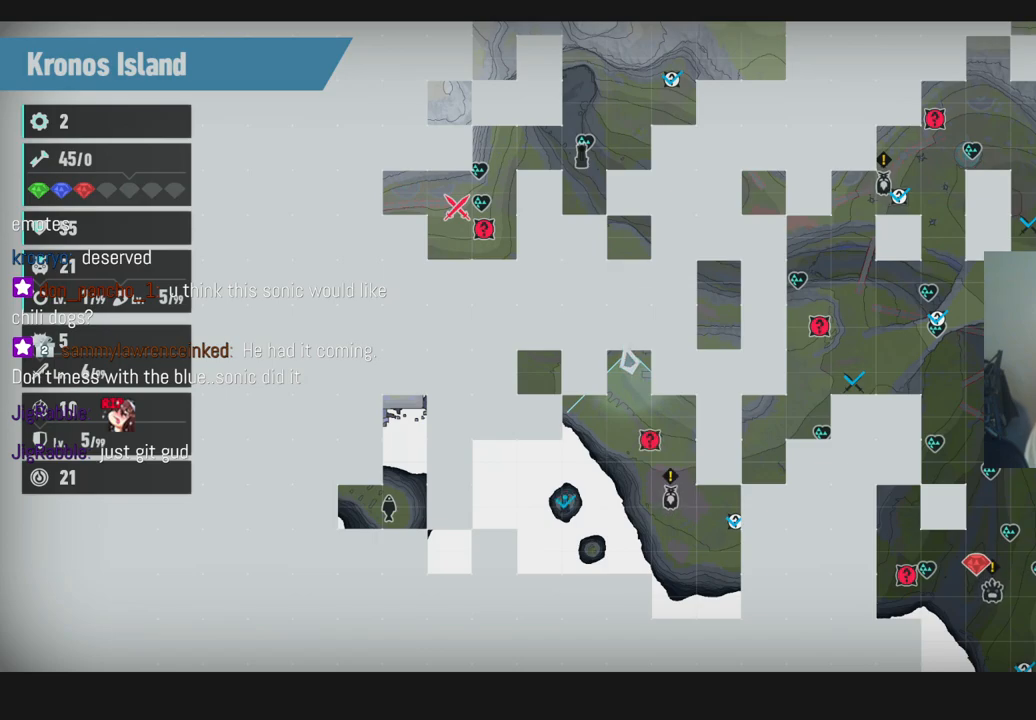
{"dt_ms": 500, "buttons": [], "left_stick": "center", "right_stick": "center", "events": []}
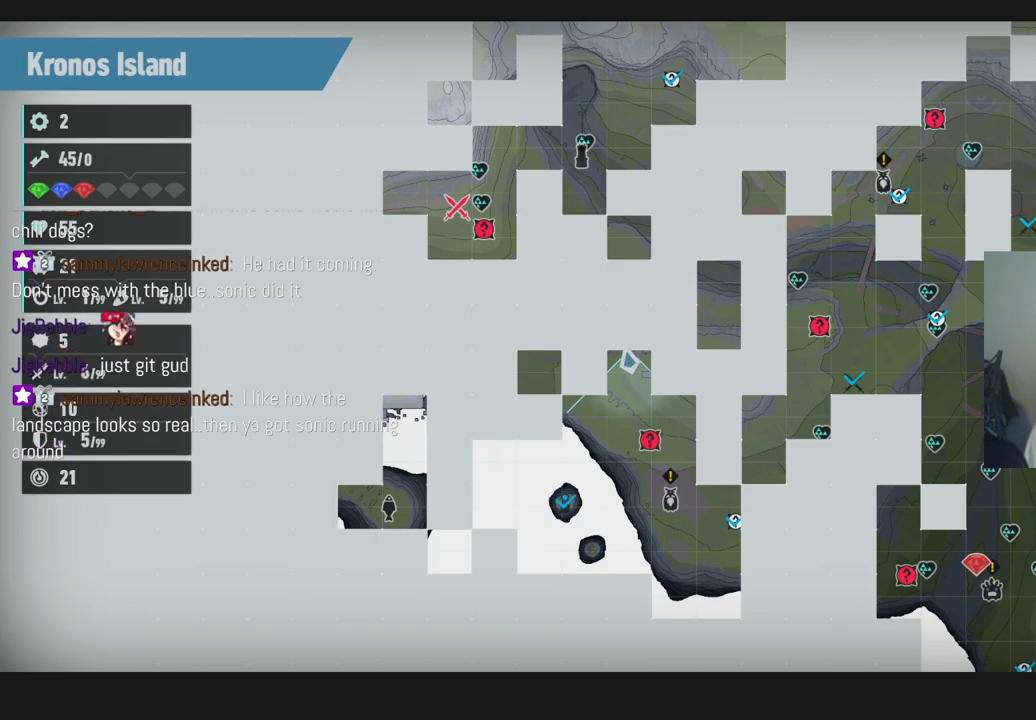
{"dt_ms": 500, "buttons": ["B"], "left_stick": "center", "right_stick": "center", "events": [[433, "B", "down"]]}
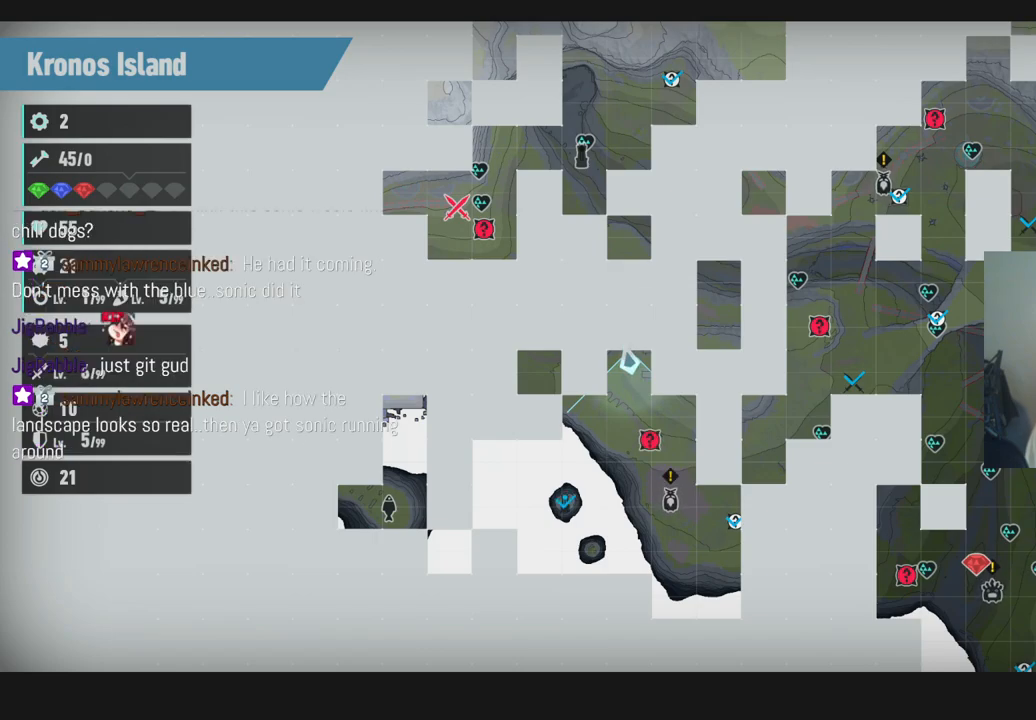
{"dt_ms": 500, "buttons": [], "left_stick": "center", "right_stick": "center", "events": [[100, "B", "up"]]}
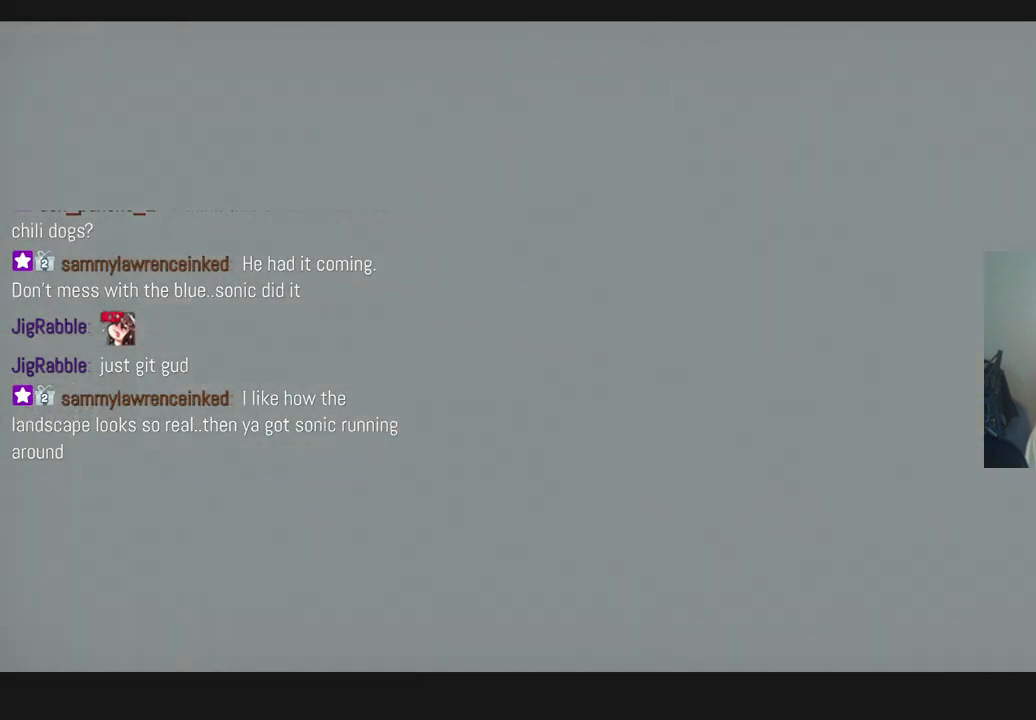
{"dt_ms": 500, "buttons": [], "left_stick": "center", "right_stick": "center", "events": []}
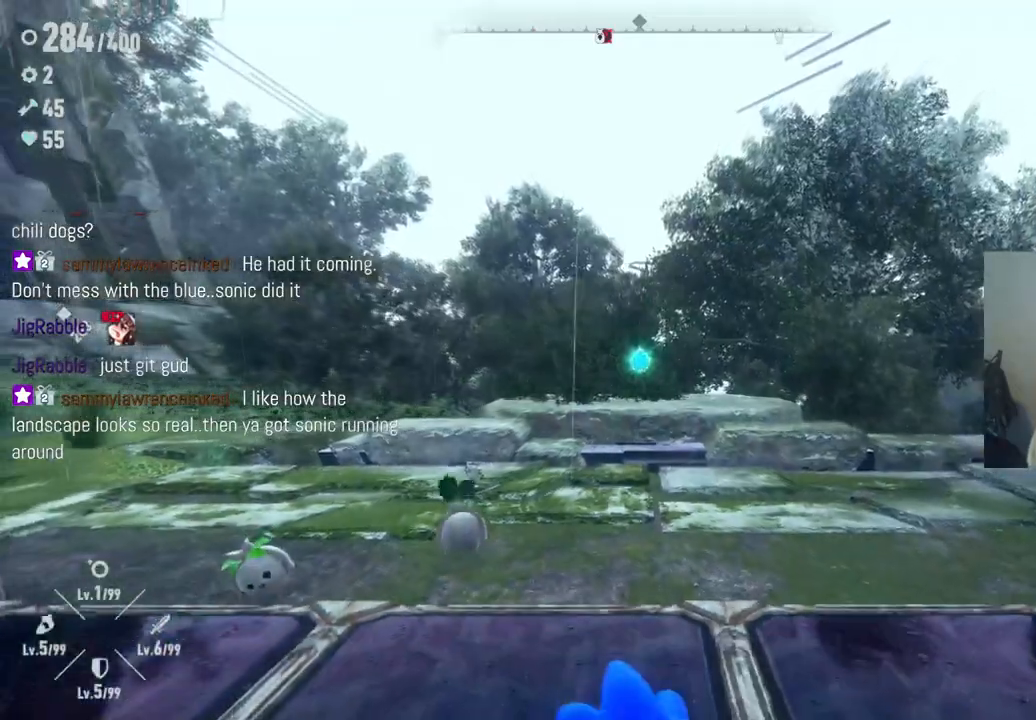
{"dt_ms": 500, "buttons": [], "left_stick": "up", "right_stick": "center", "events": [[183, "left_stick", "up"], [217, "right_stick", "down"], [400, "right_stick", "center"]]}
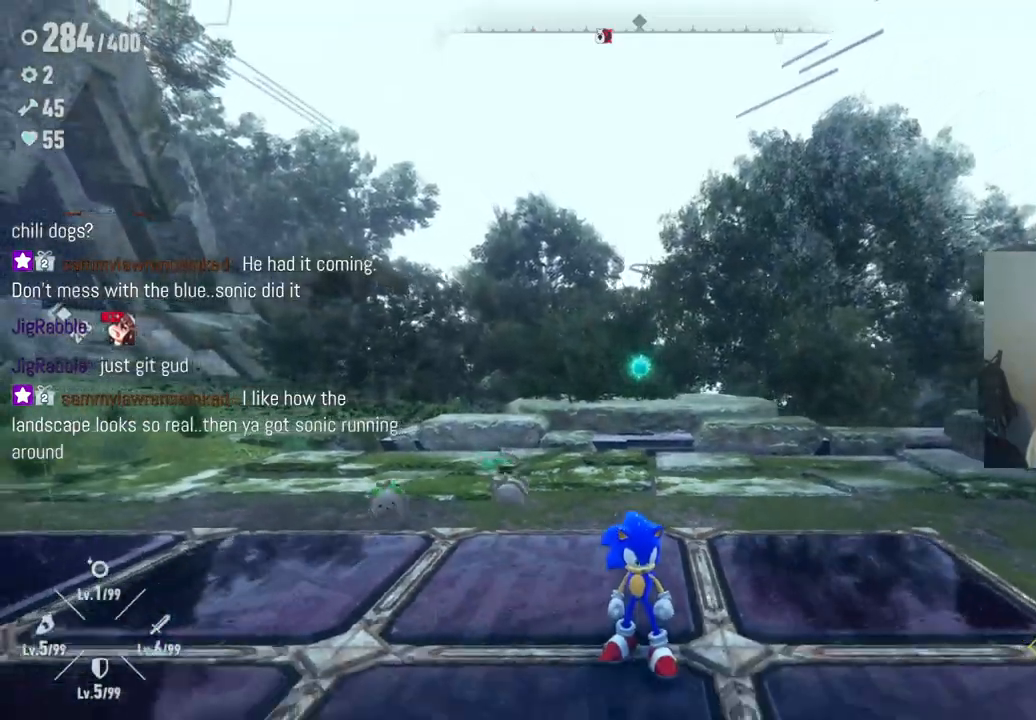
{"dt_ms": 500, "buttons": [], "left_stick": "up-left", "right_stick": "center", "events": [[17, "left_stick", "up-left"]]}
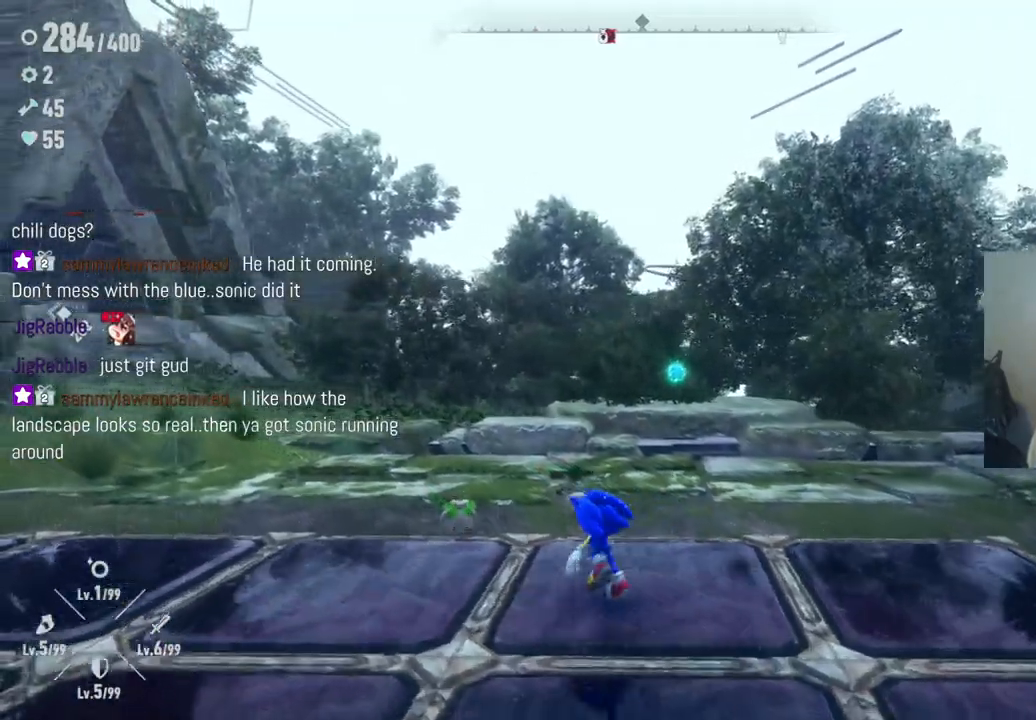
{"dt_ms": 500, "buttons": [], "left_stick": "up-right", "right_stick": "center", "events": [[333, "left_stick", "up-right"]]}
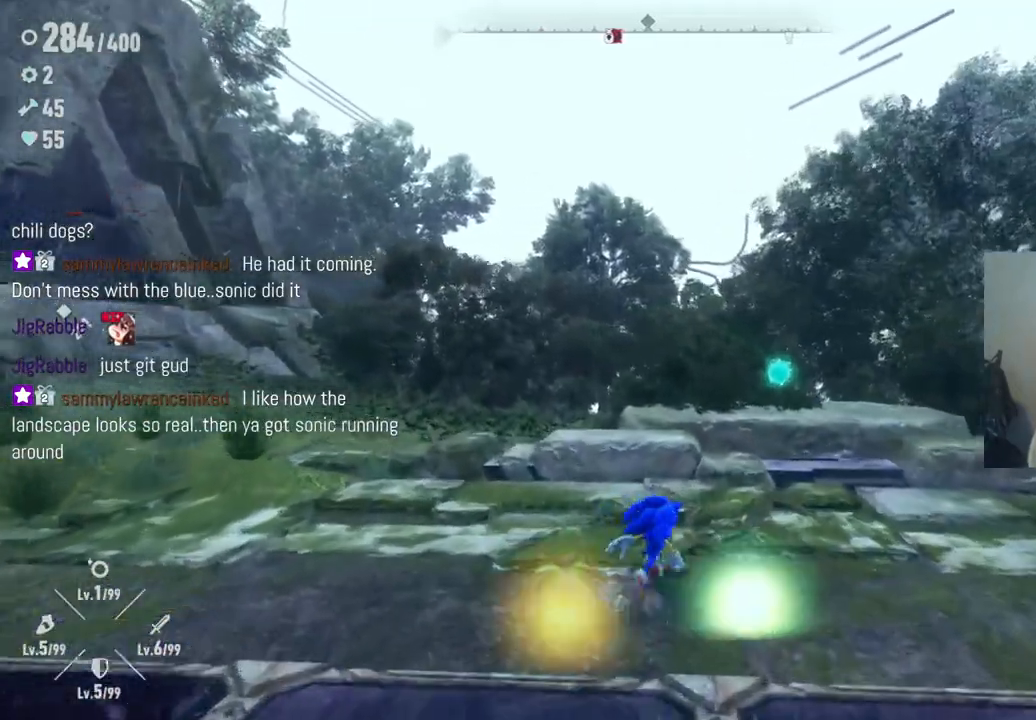
{"dt_ms": 500, "buttons": [], "left_stick": "up", "right_stick": "center", "events": [[333, "left_stick", "up"]]}
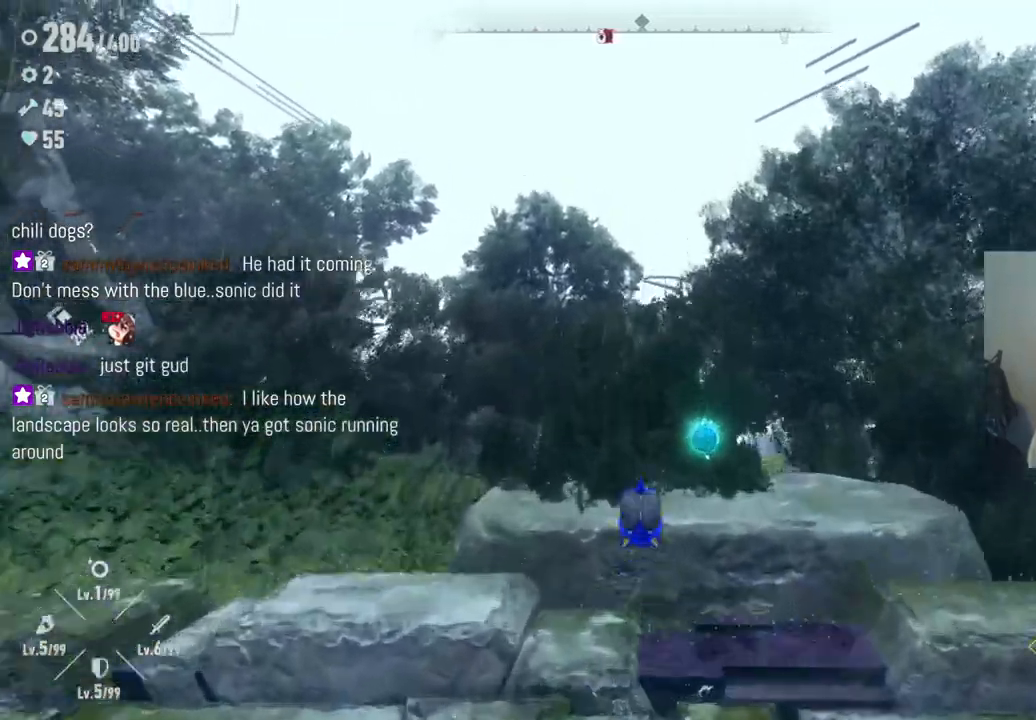
{"dt_ms": 500, "buttons": [], "left_stick": "up-left", "right_stick": "left", "events": [[50, "left_stick", "up-right"], [367, "right_stick", "left"], [417, "left_stick", "up-left"]]}
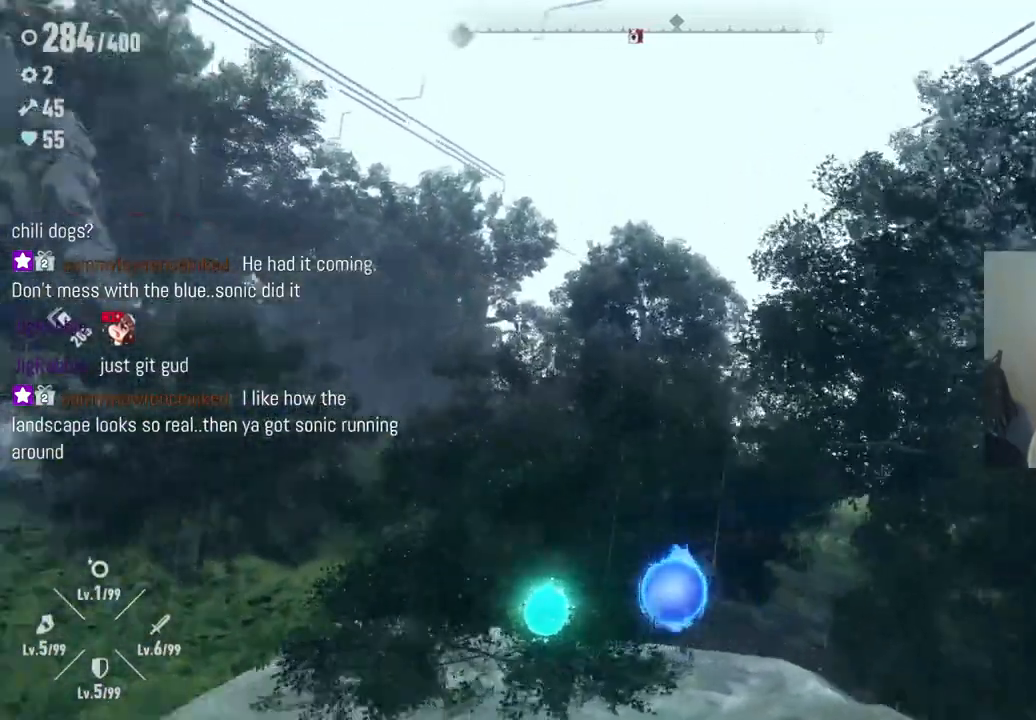
{"dt_ms": 500, "buttons": [], "left_stick": "left", "right_stick": "left", "events": [[217, "left_stick", "center"], [350, "left_stick", "left"]]}
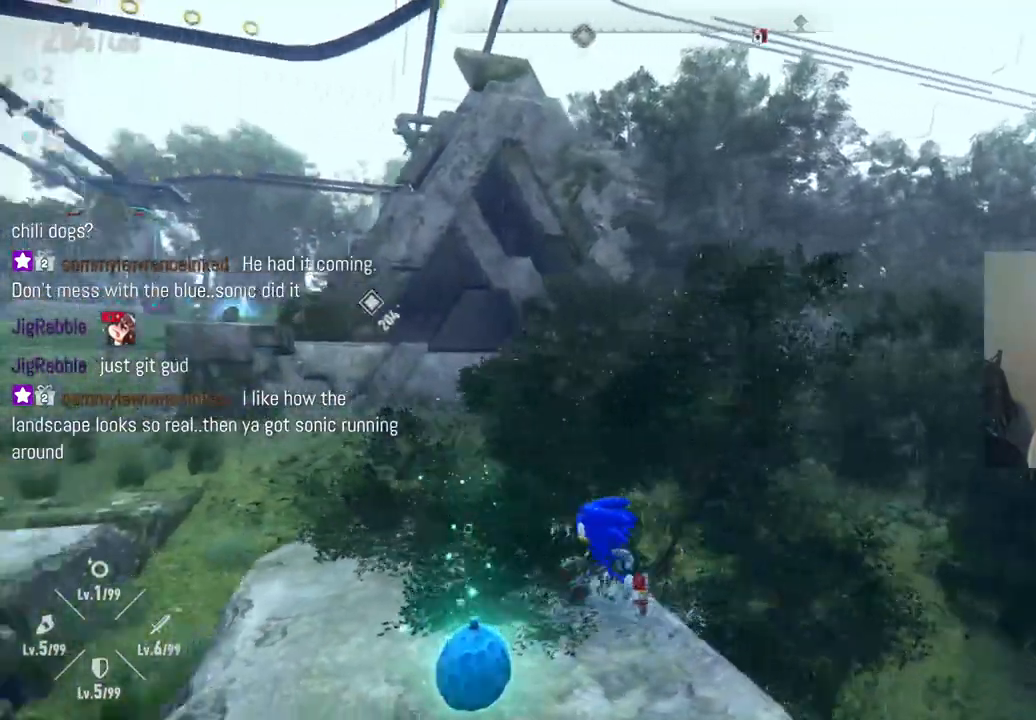
{"dt_ms": 500, "buttons": [], "left_stick": "up-left", "right_stick": "center", "events": [[167, "left_stick", "up-left"], [217, "right_stick", "center"]]}
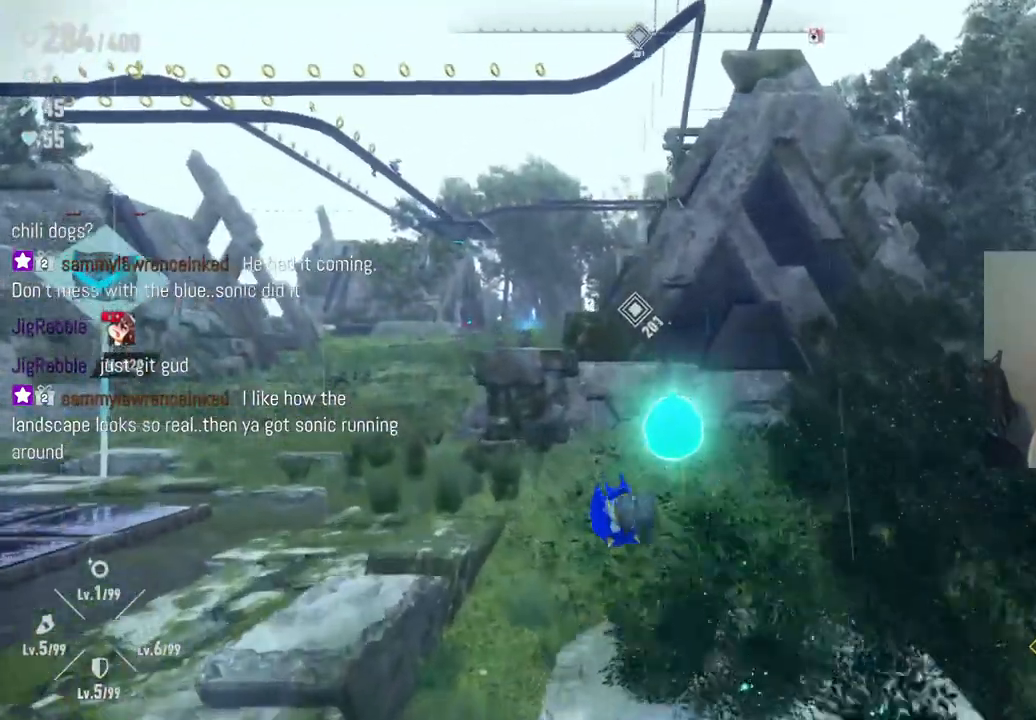
{"dt_ms": 500, "buttons": [], "left_stick": "up-left", "right_stick": "center", "events": []}
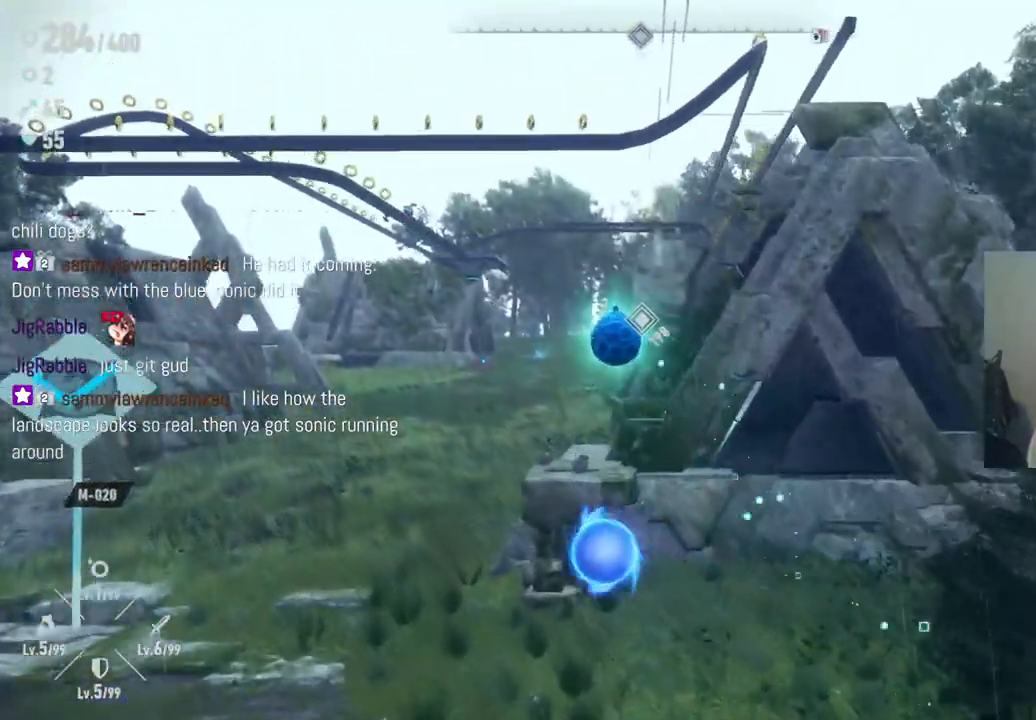
{"dt_ms": 500, "buttons": [], "left_stick": "up-left", "right_stick": "left", "events": [[133, "right_stick", "left"]]}
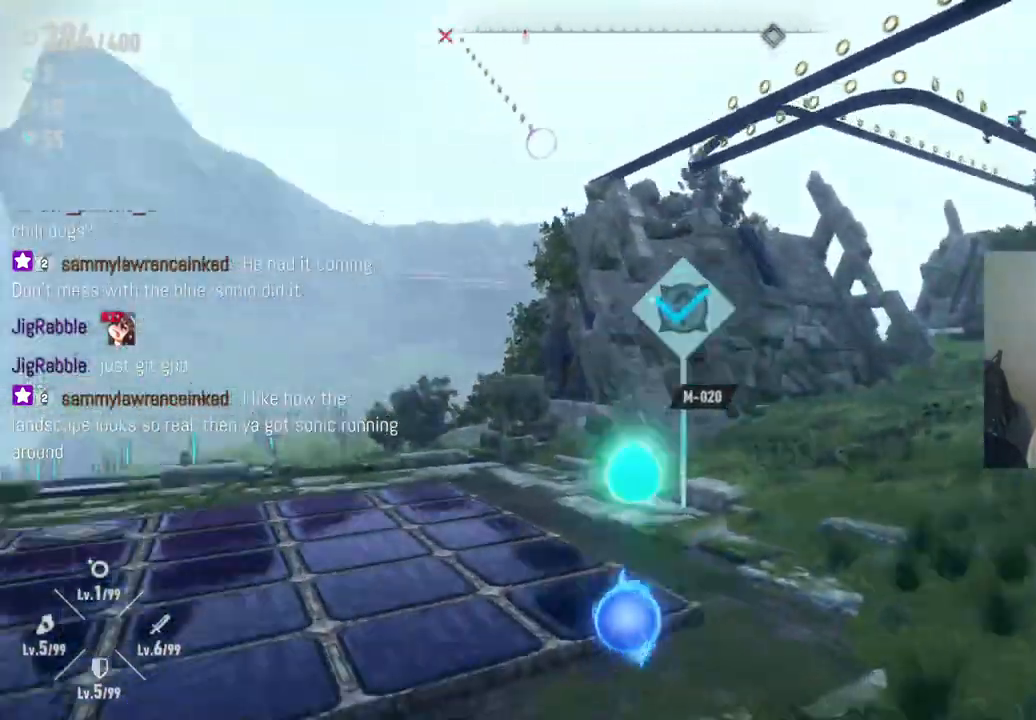
{"dt_ms": 500, "buttons": [], "left_stick": "up-left", "right_stick": "right", "events": [[83, "right_stick", "center"], [400, "right_stick", "down-right"], [467, "right_stick", "right"]]}
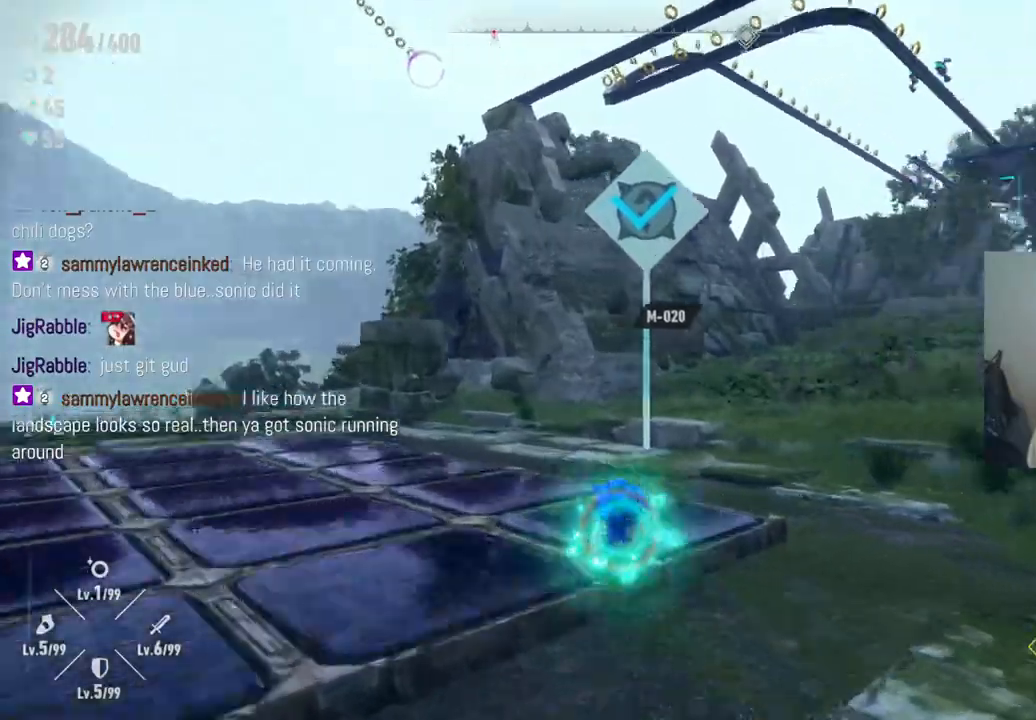
{"dt_ms": 1000, "buttons": [], "left_stick": "up", "right_stick": "center", "events": [[267, "right_stick", "center"], [317, "left_stick", "up"], [450, "right_stick", "right"], [517, "right_stick", "down-right"], [717, "right_stick", "center"]]}
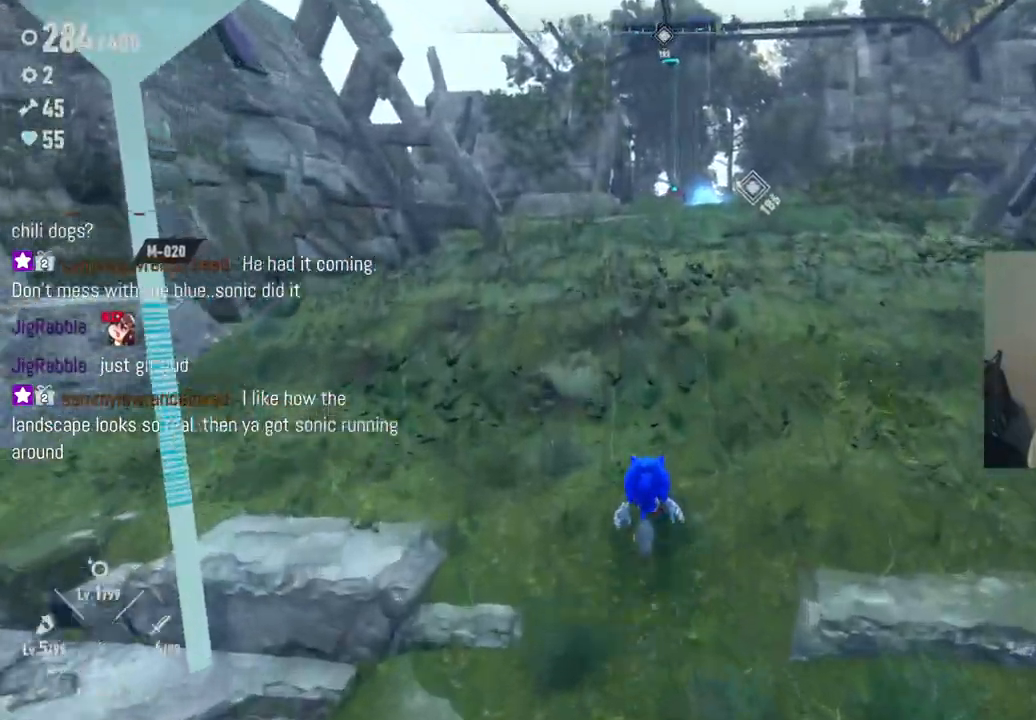
{"dt_ms": 500, "buttons": [], "left_stick": "up", "right_stick": "down-right", "events": [[283, "right_stick", "down-right"], [317, "R2", "down"], [483, "R2", "up"]]}
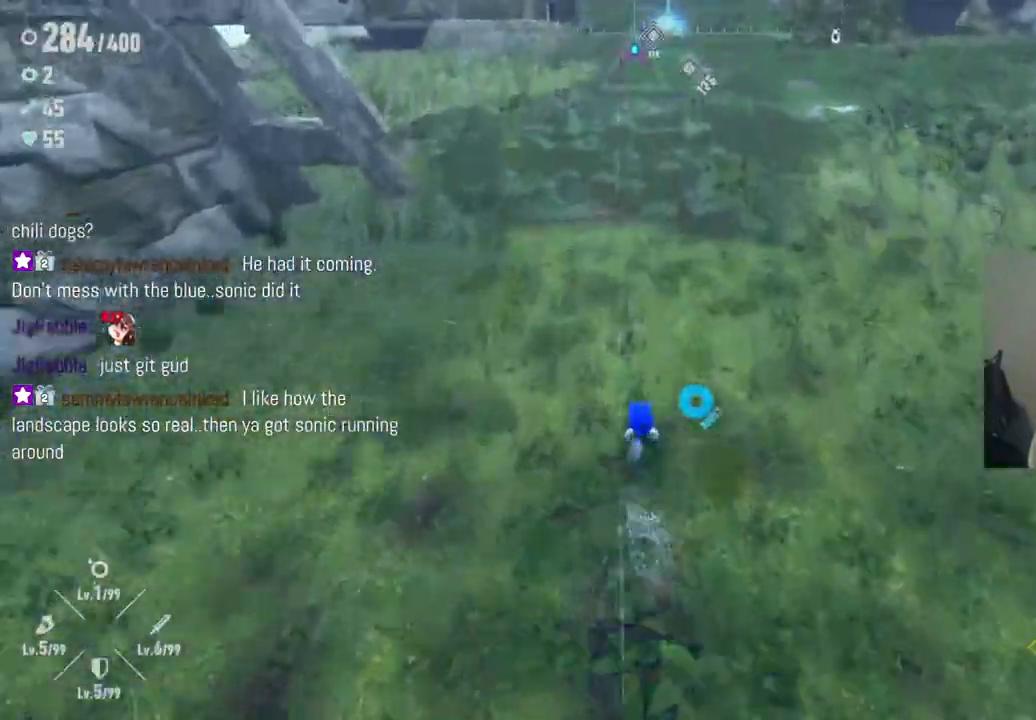
{"dt_ms": 500, "buttons": [], "left_stick": "up", "right_stick": "center", "events": [[50, "right_stick", "center"]]}
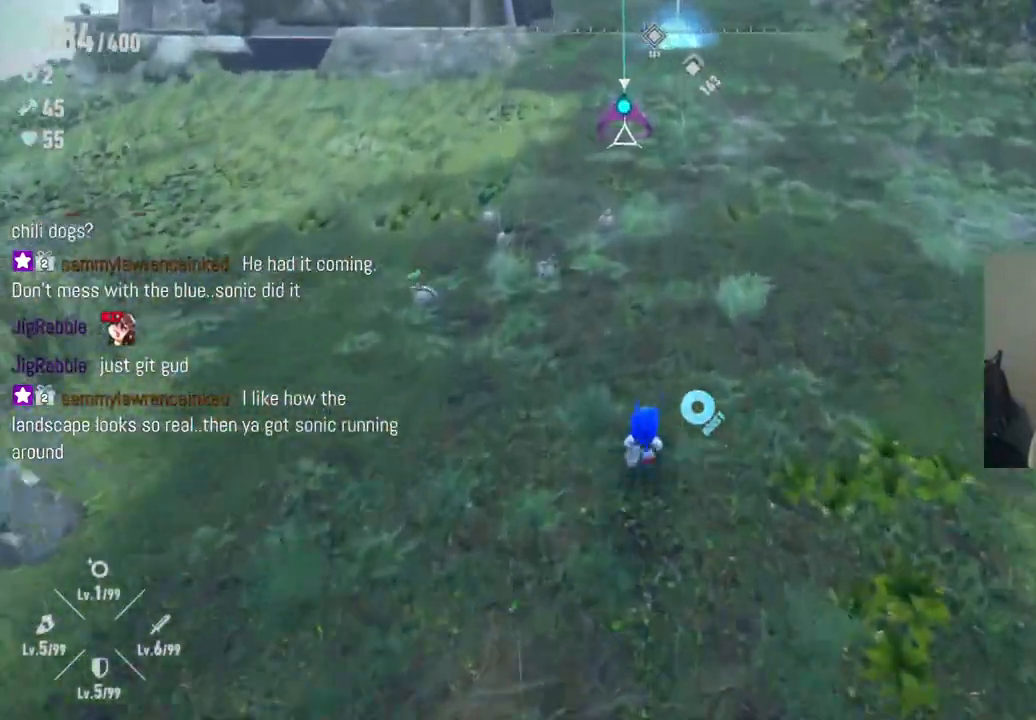
{"dt_ms": 1000, "buttons": [], "left_stick": "up", "right_stick": "up-right", "events": [[233, "right_stick", "up-left"], [533, "right_stick", "center"], [833, "right_stick", "up"], [983, "right_stick", "up-right"]]}
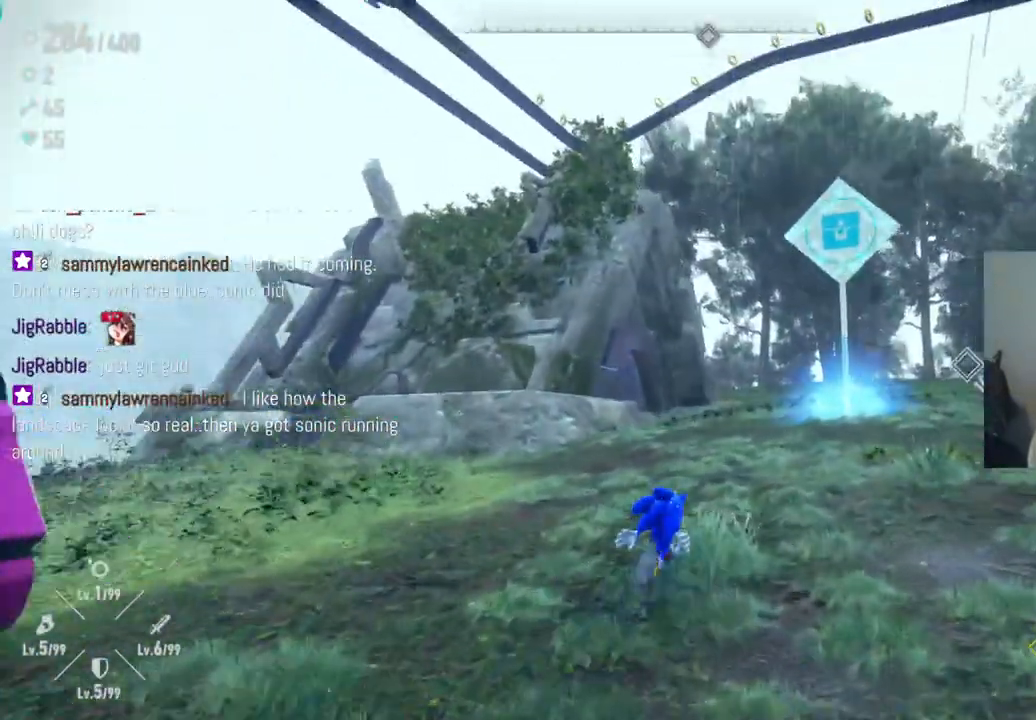
{"dt_ms": 500, "buttons": [], "left_stick": "up", "right_stick": "center", "events": [[83, "right_stick", "center"]]}
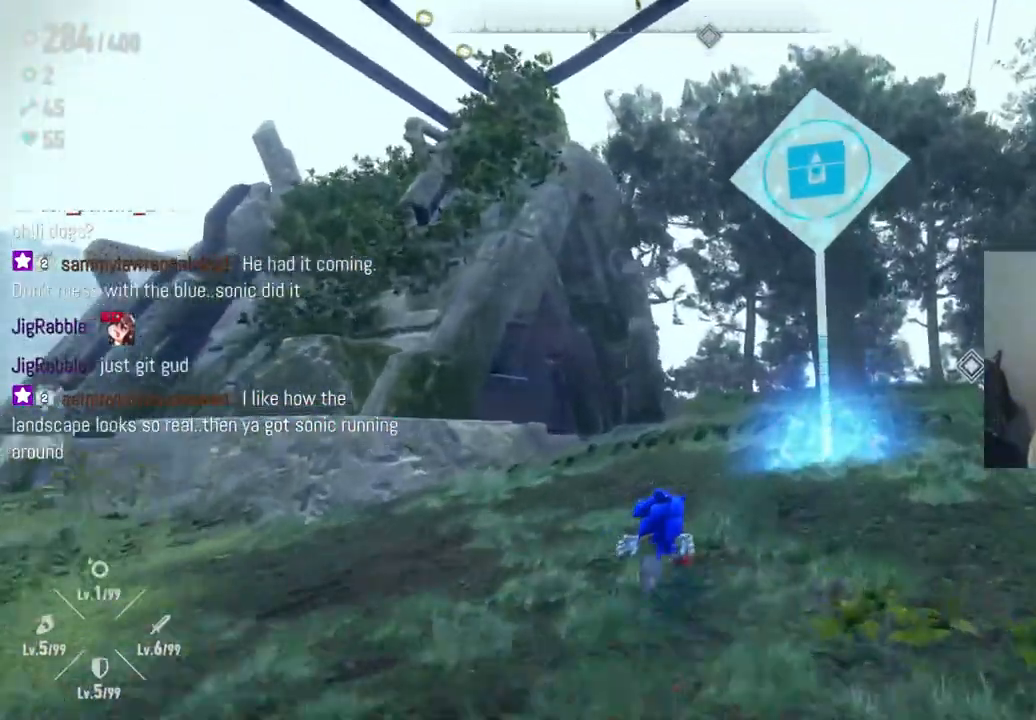
{"dt_ms": 500, "buttons": [], "left_stick": "up-right", "right_stick": "center", "events": [[250, "left_stick", "up-right"]]}
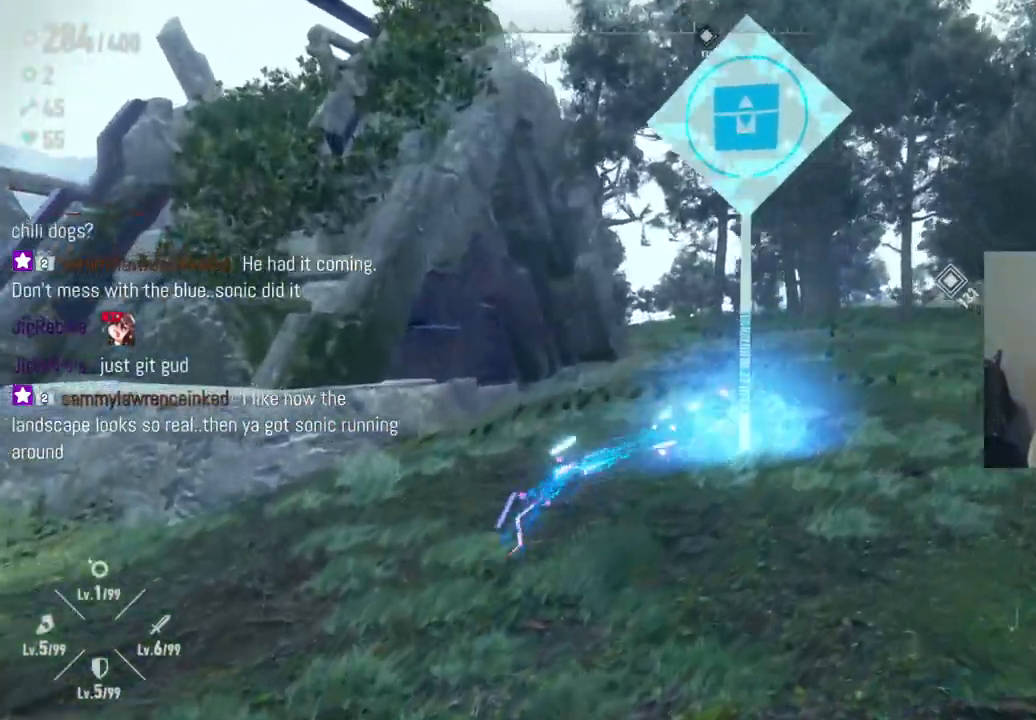
{"dt_ms": 500, "buttons": [], "left_stick": "down-left", "right_stick": "center", "events": [[17, "left_stick", "right"], [167, "left_stick", "down-right"], [417, "left_stick", "down-left"]]}
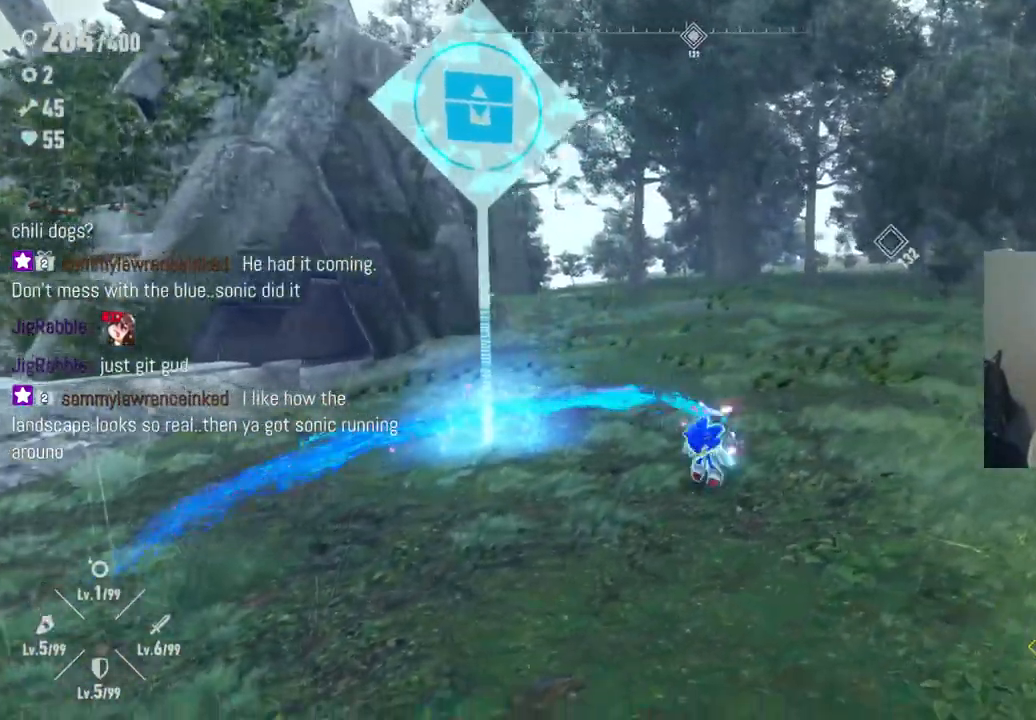
{"dt_ms": 500, "buttons": [], "left_stick": "up", "right_stick": "center", "events": [[167, "left_stick", "left"], [317, "left_stick", "up-left"], [450, "left_stick", "up"]]}
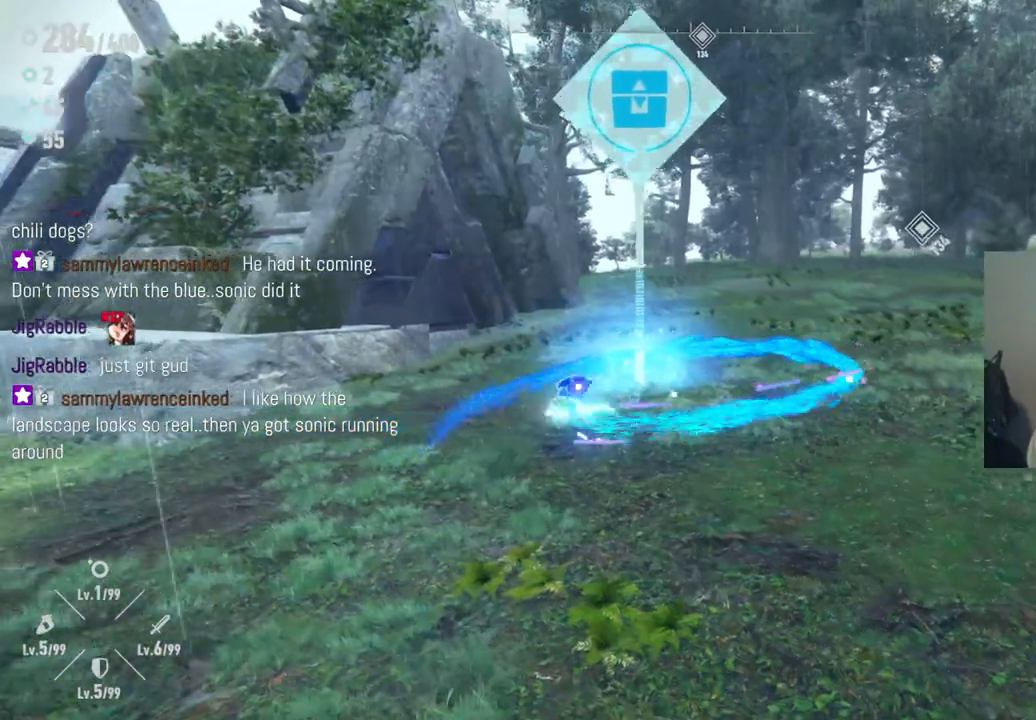
{"dt_ms": 500, "buttons": [], "left_stick": "center", "right_stick": "center", "events": [[150, "left_stick", "right"], [217, "left_stick", "center"]]}
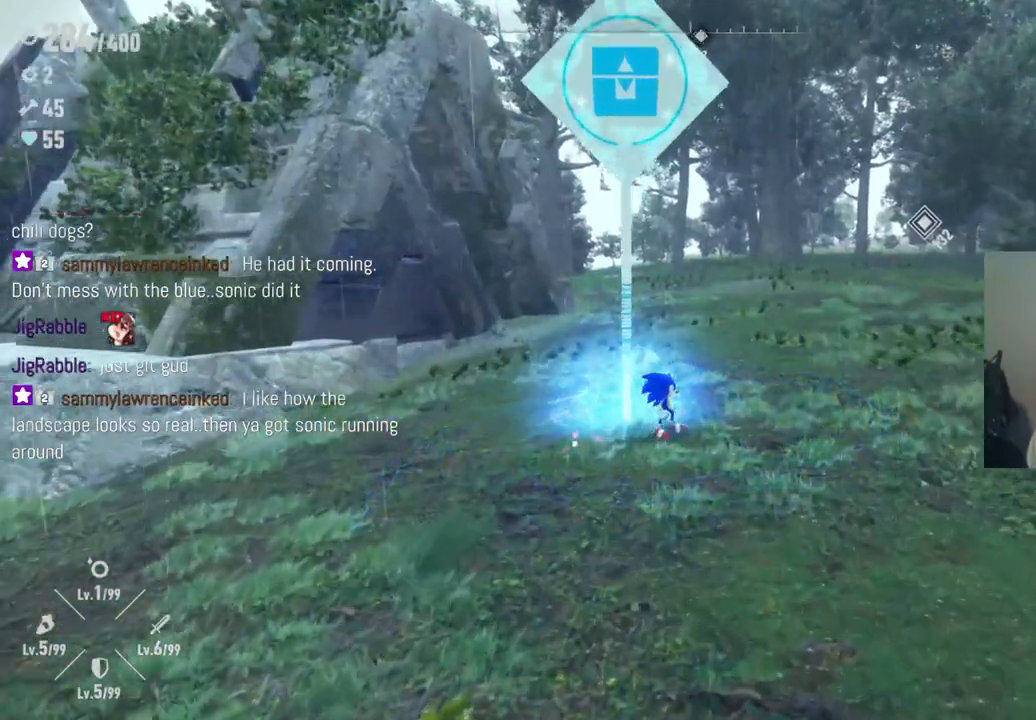
{"dt_ms": 500, "buttons": [], "left_stick": "right", "right_stick": "center", "events": [[450, "left_stick", "right"]]}